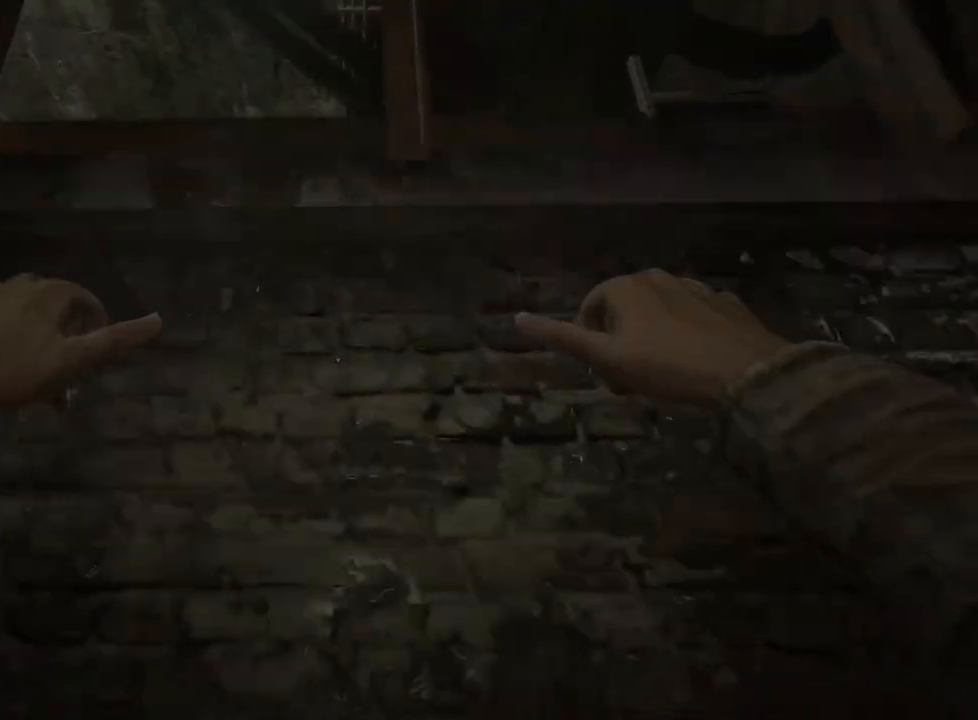
Gameplay with keyboard and mouse; each line is a JSON object with the keys and mouse buttons held at the frame after it. "events" lists presses ("down") and releases ("up") of "a", "ctrl", "d", "e", "f", "q", "r", "s", "shift", "space", "w", "mouse_left", "mouse_right", "mouse_mb4" and "mouse_mb5" between this image and that frame as [ms after this image, input, new state], when the widget could be followed in between. "mouse_left", "mouse_right", "mouse_mb4", "mouse_mb5" = the "left", "right", "mb4", "mb5" buttons of the "mouse" list. No other keys are recorded. Mouse movement is not recorded.
{"keys": ["shift", "space", "w"], "mouse": [], "events": [[33, "space", "up"], [117, "space", "down"], [217, "space", "up"], [300, "space", "down"], [350, "space", "up"], [450, "space", "down"]]}
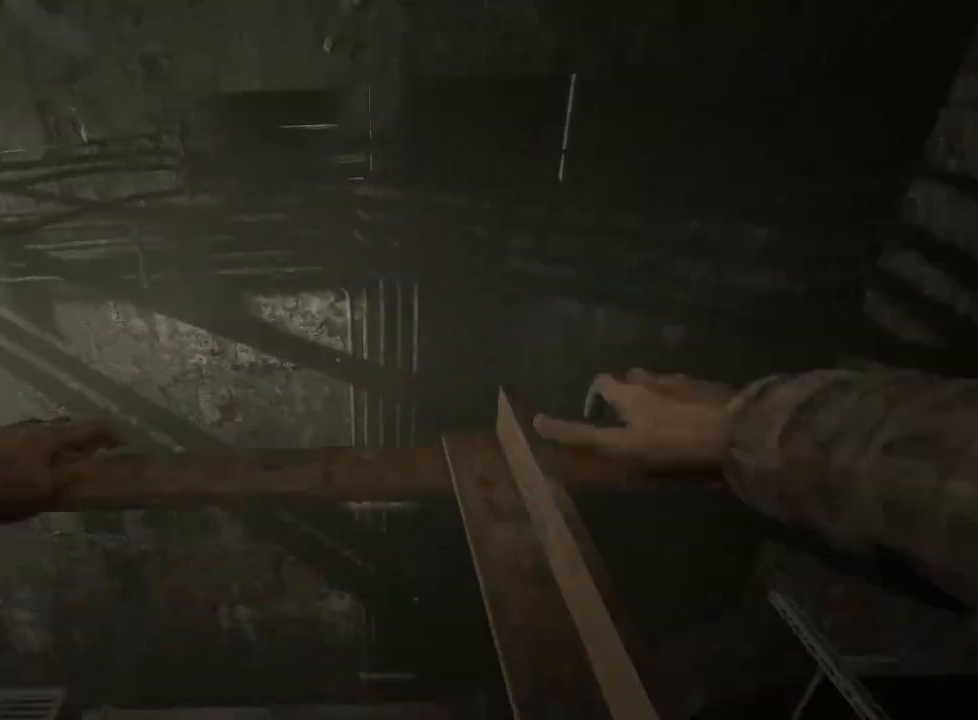
{"keys": ["shift", "space", "w"], "mouse": [], "events": [[33, "space", "up"], [133, "space", "down"], [233, "space", "up"], [333, "space", "down"], [367, "space", "up"], [467, "space", "down"]]}
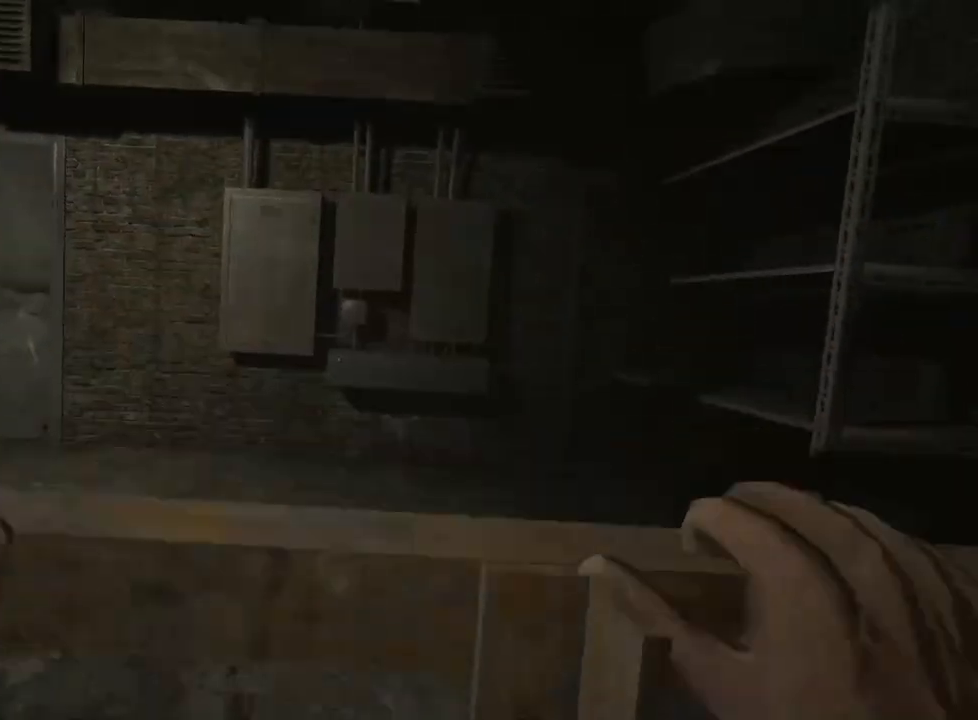
{"keys": ["shift", "w"], "mouse": [], "events": [[50, "space", "up"], [150, "space", "down"], [250, "space", "up"]]}
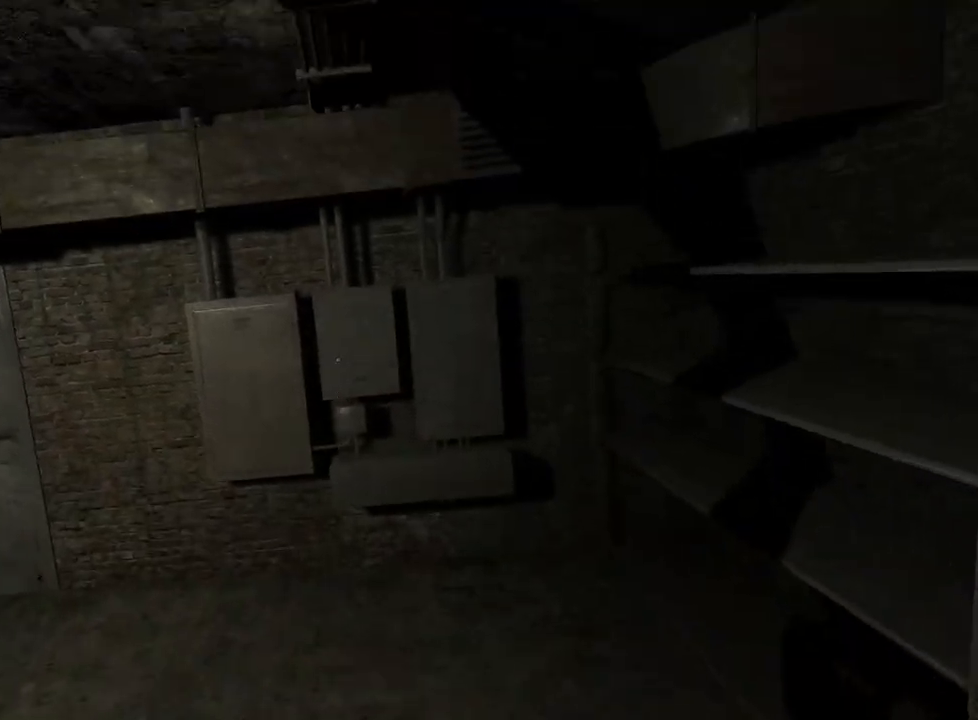
{"keys": ["shift", "w"], "mouse": [], "events": []}
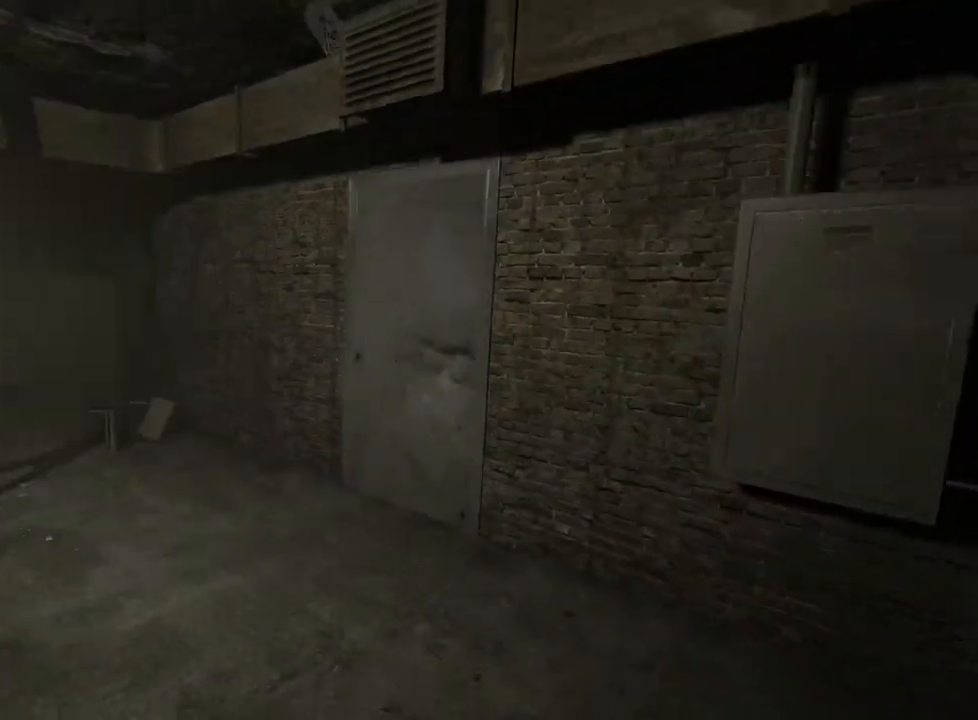
{"keys": ["a", "shift", "w"], "mouse": [], "events": [[283, "space", "down"], [367, "space", "up"], [467, "a", "down"]]}
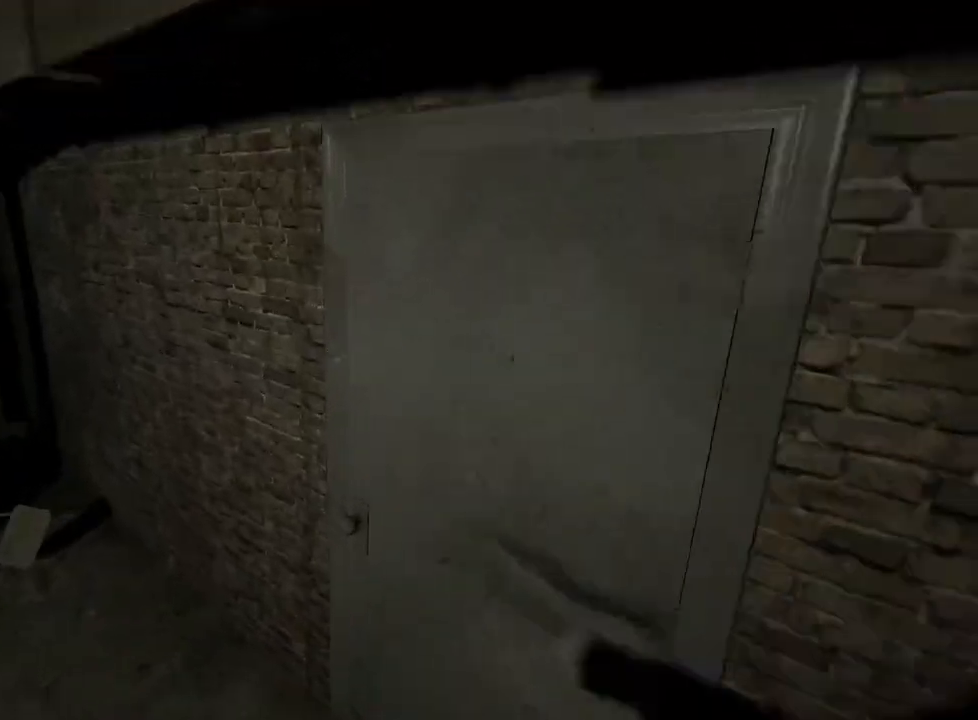
{"keys": ["a", "shift", "w"], "mouse": [], "events": [[100, "mouse_left", "down"], [150, "mouse_left", "up"], [250, "mouse_left", "down"], [283, "mouse_left", "up"], [383, "mouse_left", "down"], [483, "mouse_left", "up"]]}
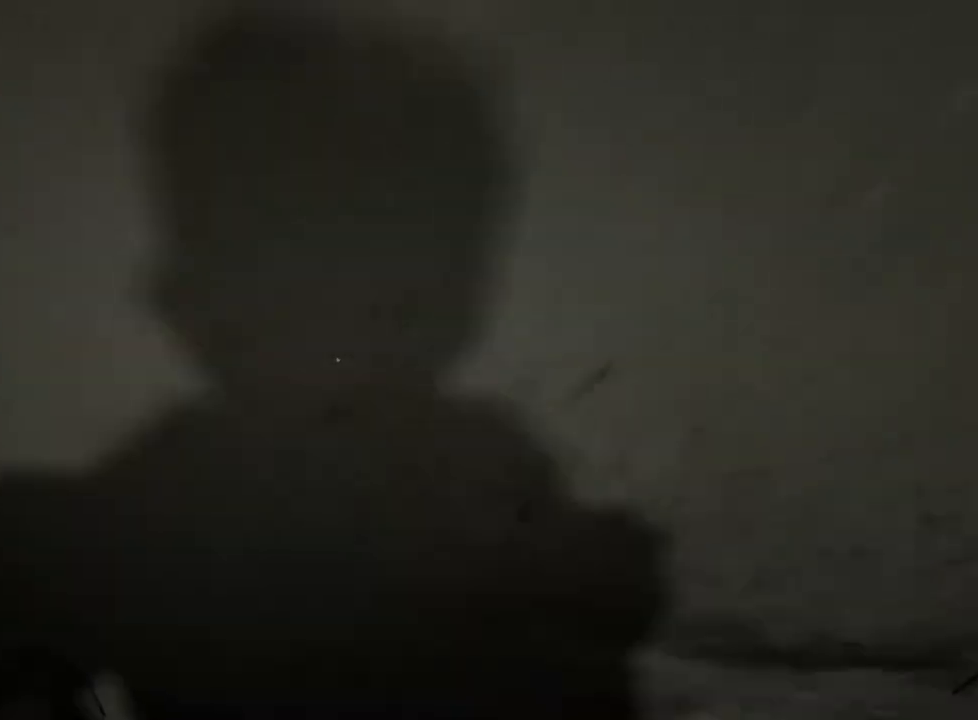
{"keys": ["shift", "w"], "mouse": [], "events": [[17, "a", "up"], [17, "mouse_left", "down"], [83, "mouse_left", "up"]]}
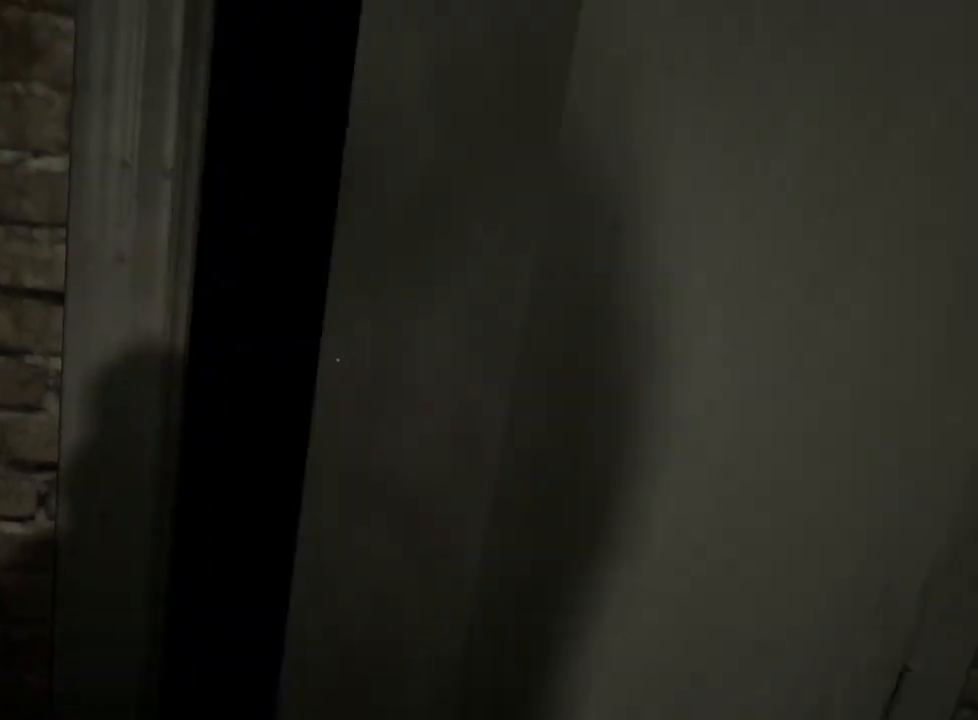
{"keys": ["shift", "w"], "mouse": [], "events": [[33, "mouse_right", "down"], [83, "mouse_right", "up"]]}
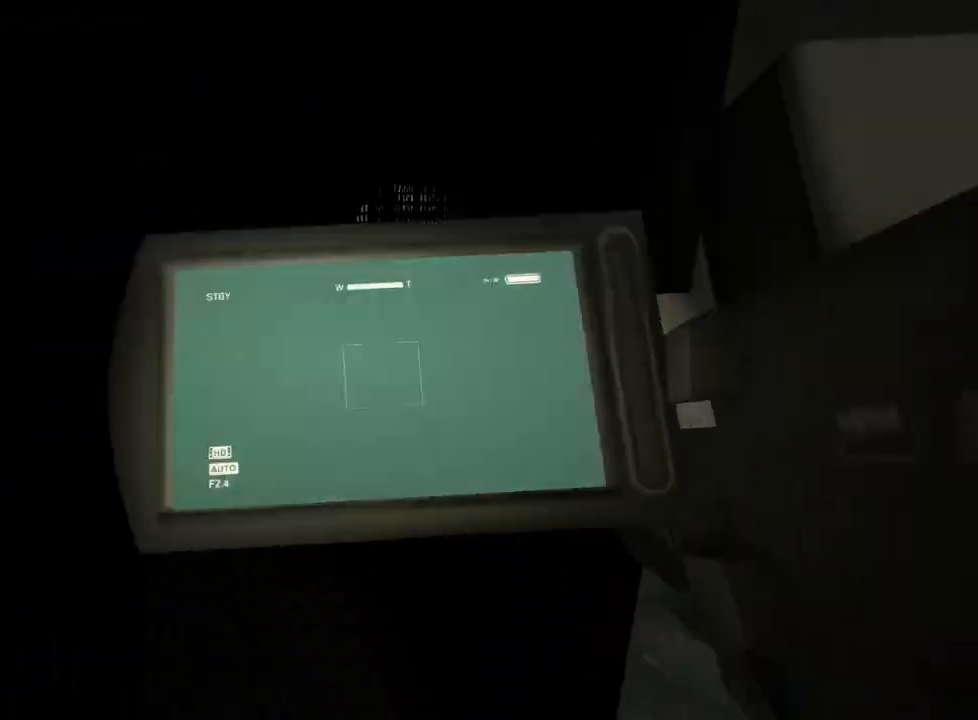
{"keys": ["shift", "w"], "mouse": [], "events": []}
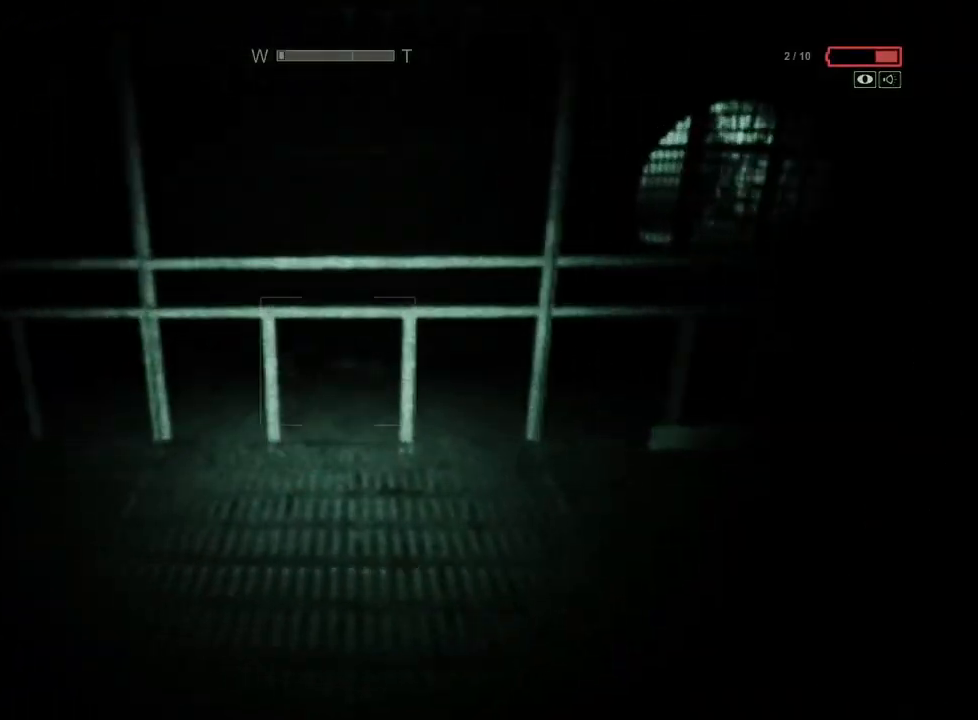
{"keys": ["shift", "w"], "mouse": [], "events": []}
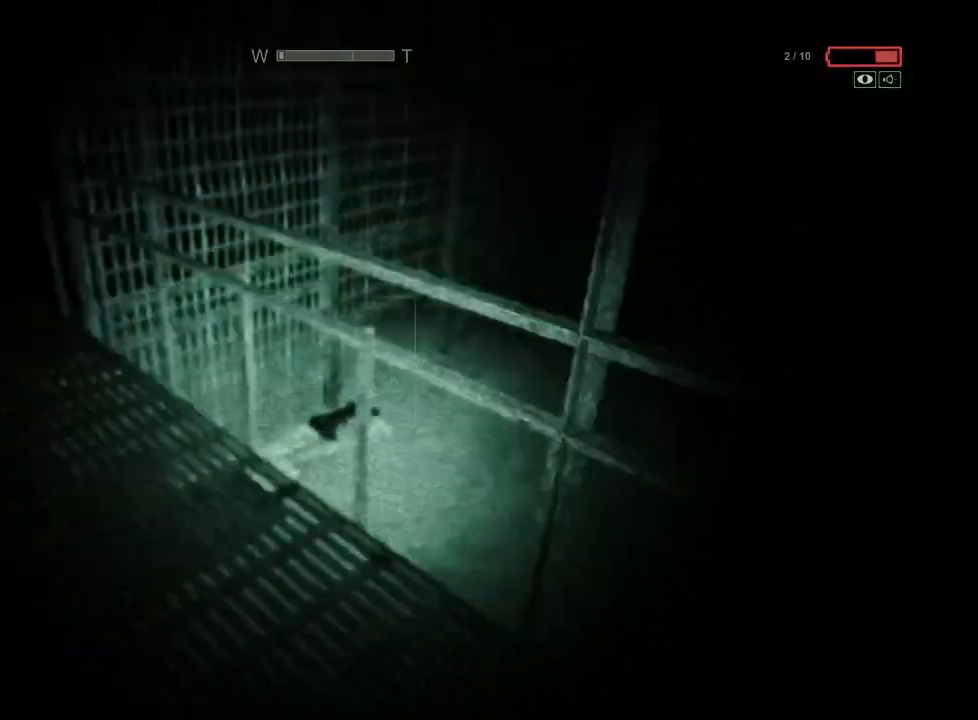
{"keys": ["shift", "w"], "mouse": [], "events": []}
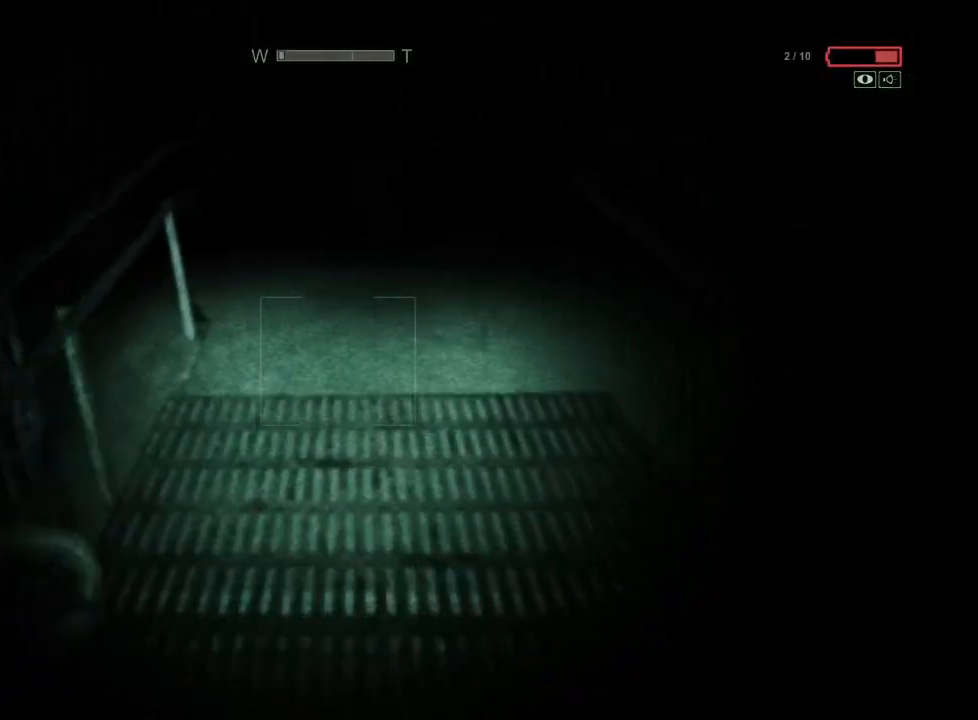
{"keys": ["shift", "w"], "mouse": [], "events": []}
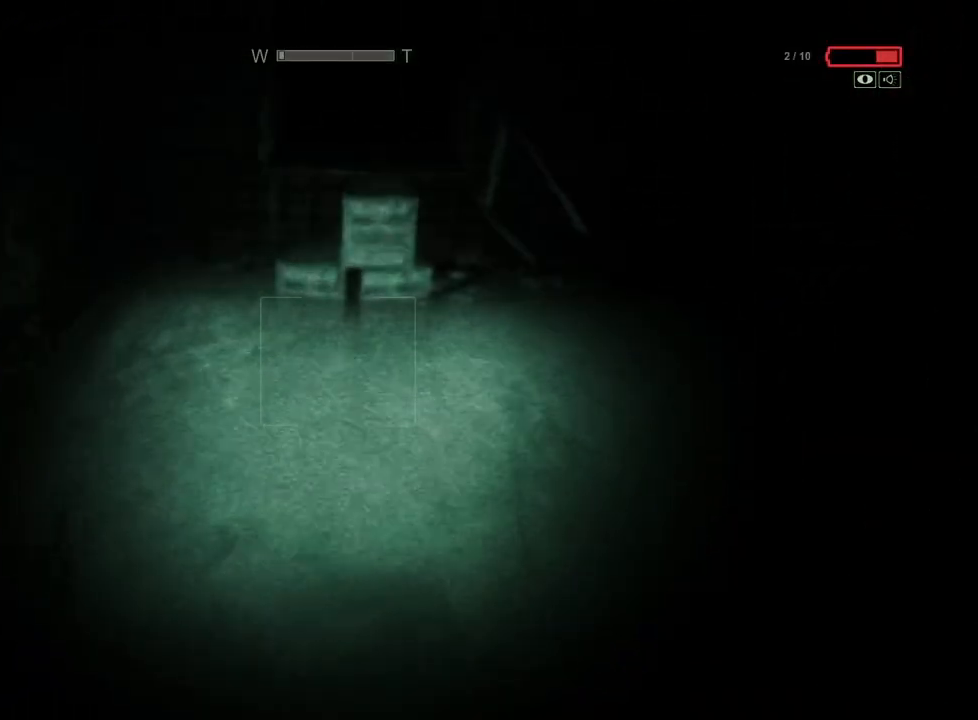
{"keys": ["shift", "w"], "mouse": [], "events": [[117, "space", "down"], [167, "space", "up"], [267, "space", "down"], [300, "space", "up"], [400, "space", "down"], [500, "space", "up"]]}
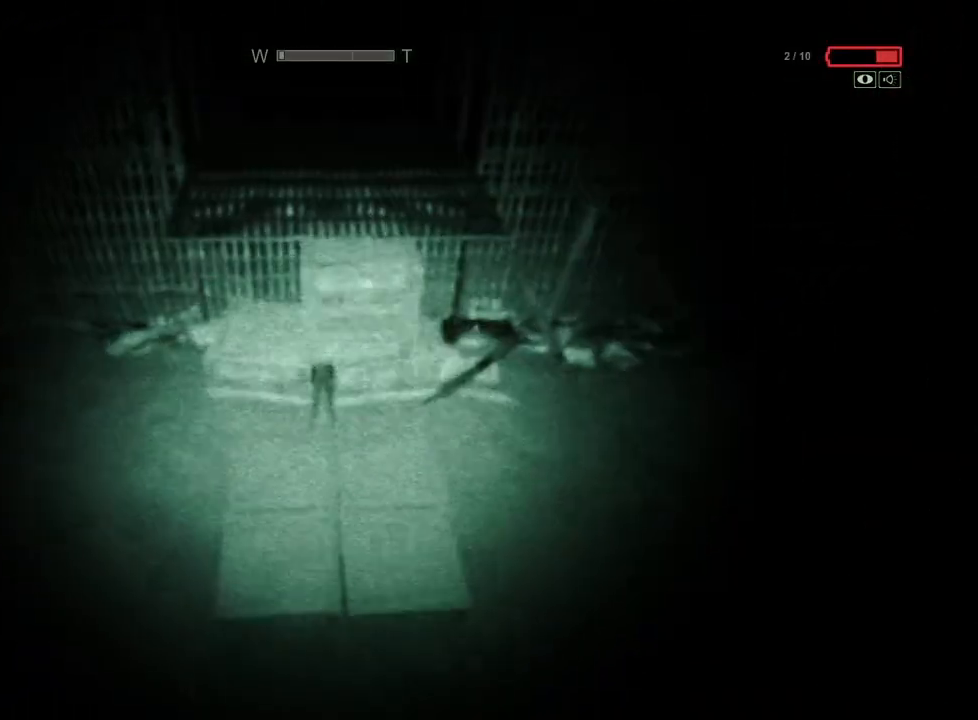
{"keys": ["shift", "space", "w"], "mouse": [], "events": [[83, "space", "down"], [183, "space", "up"], [283, "space", "down"], [367, "space", "up"], [467, "space", "down"]]}
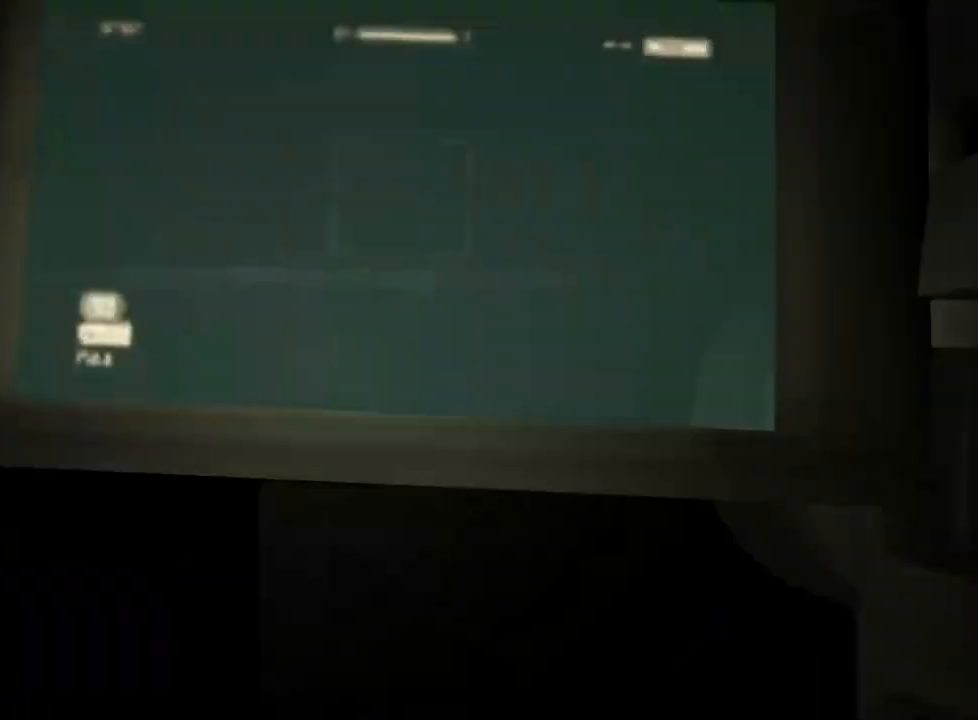
{"keys": ["shift", "space", "w"], "mouse": [], "events": [[17, "space", "up"], [100, "space", "down"], [200, "space", "up"], [283, "space", "down"], [333, "space", "up"], [433, "space", "down"]]}
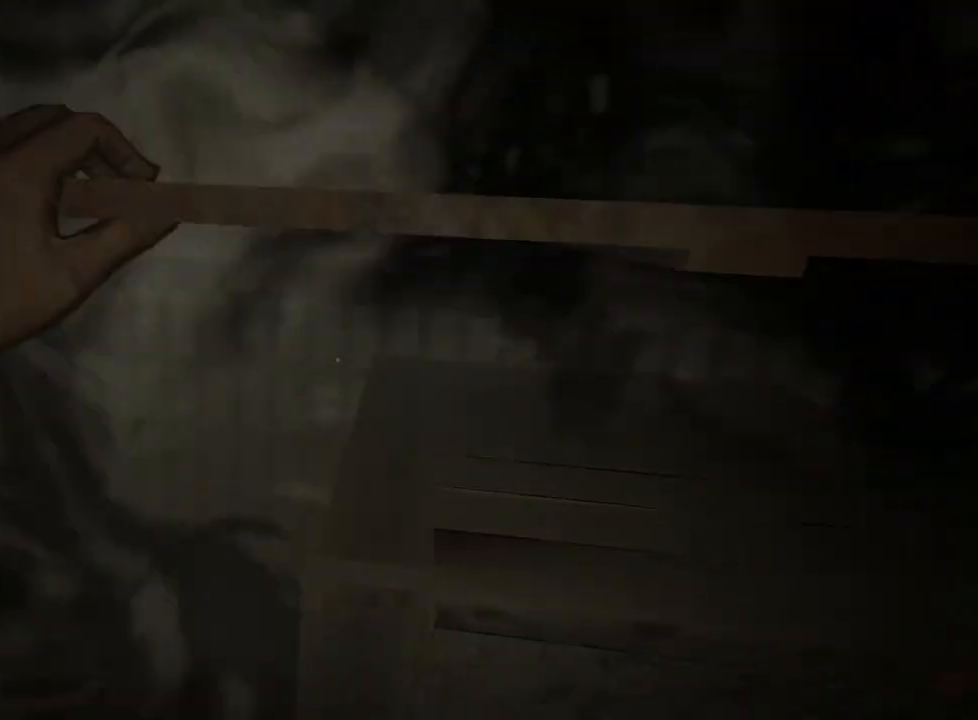
{"keys": ["shift", "w"], "mouse": [], "events": [[33, "space", "up"], [117, "space", "down"], [217, "space", "up"], [300, "space", "down"], [400, "space", "up"]]}
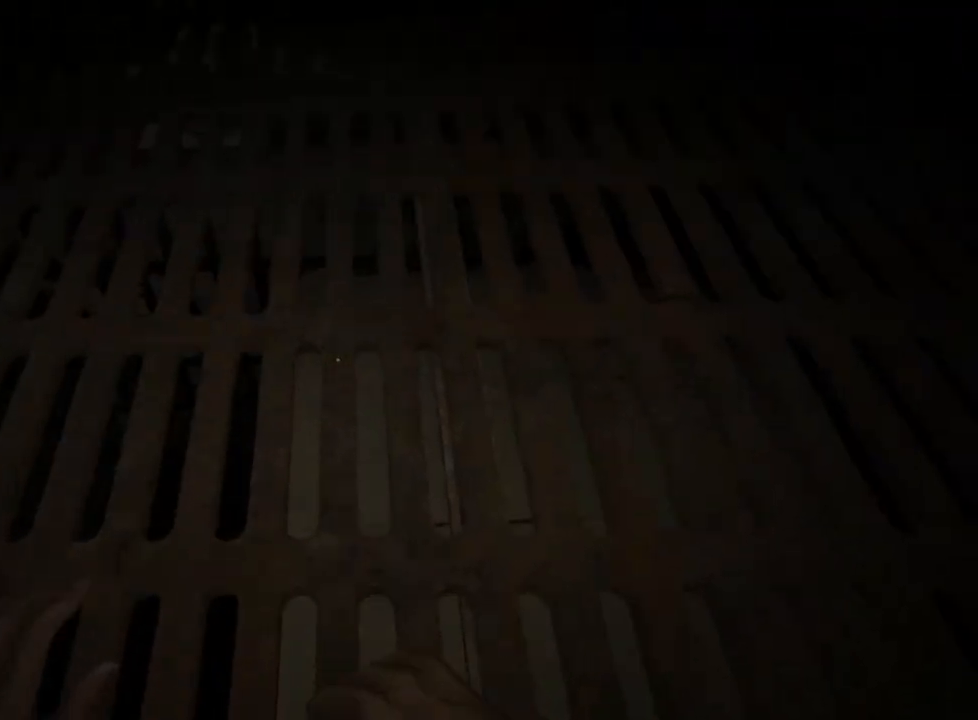
{"keys": ["shift", "w"], "mouse": [], "events": []}
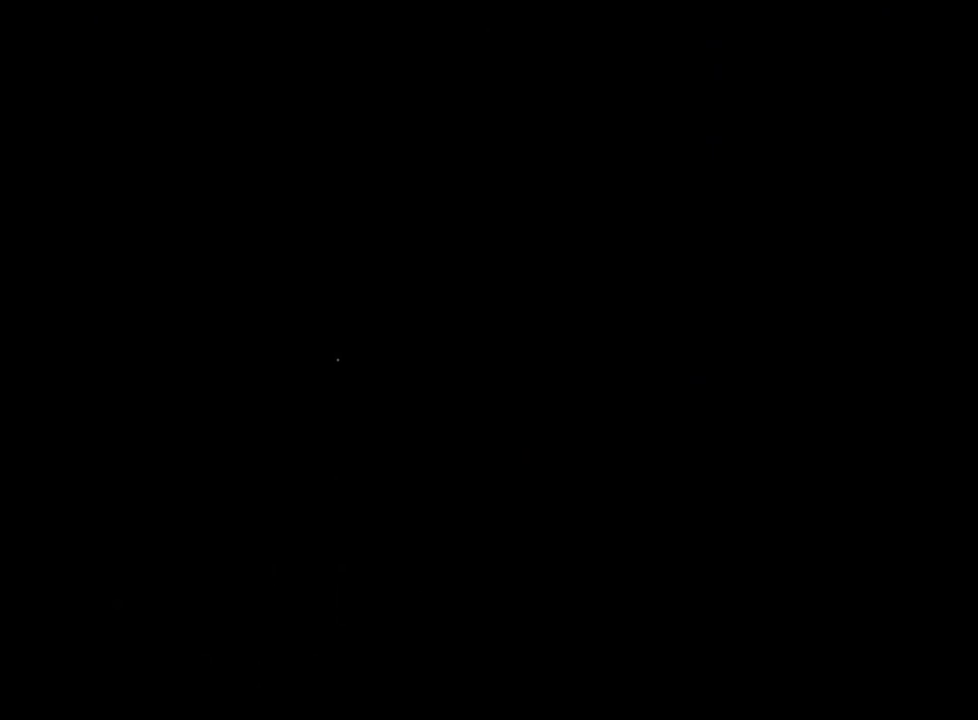
{"keys": ["shift", "w"], "mouse": [], "events": []}
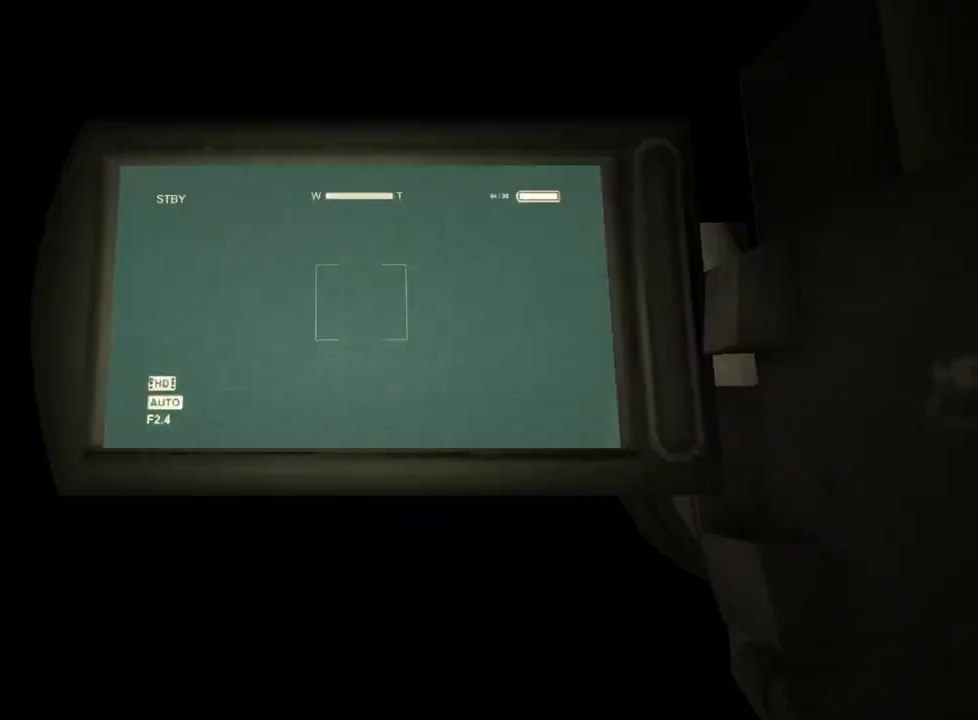
{"keys": ["shift", "space", "w"], "mouse": [], "events": [[167, "space", "down"], [350, "space", "up"], [500, "space", "down"]]}
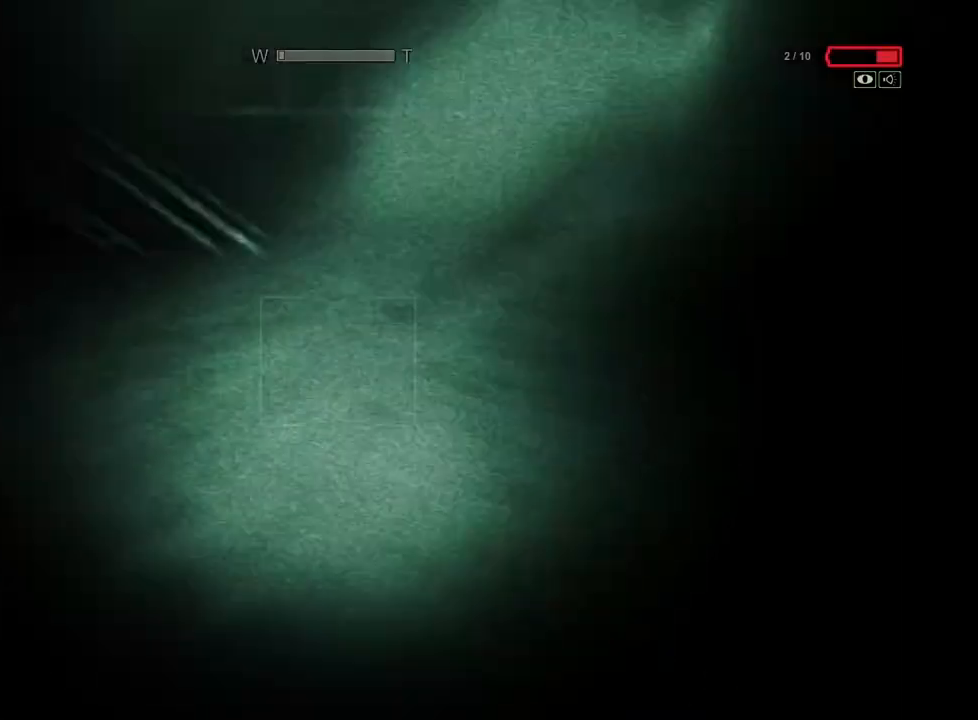
{"keys": ["shift", "w"], "mouse": [], "events": [[133, "space", "up"]]}
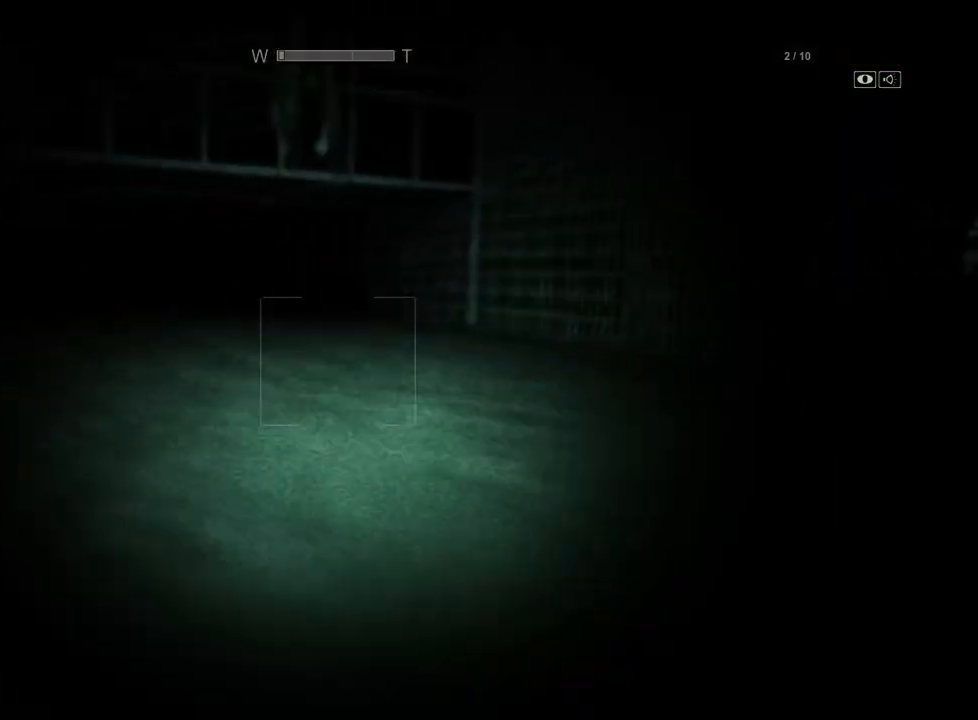
{"keys": ["shift", "space", "w"], "mouse": [], "events": [[17, "space", "down"], [150, "space", "up"], [483, "space", "down"]]}
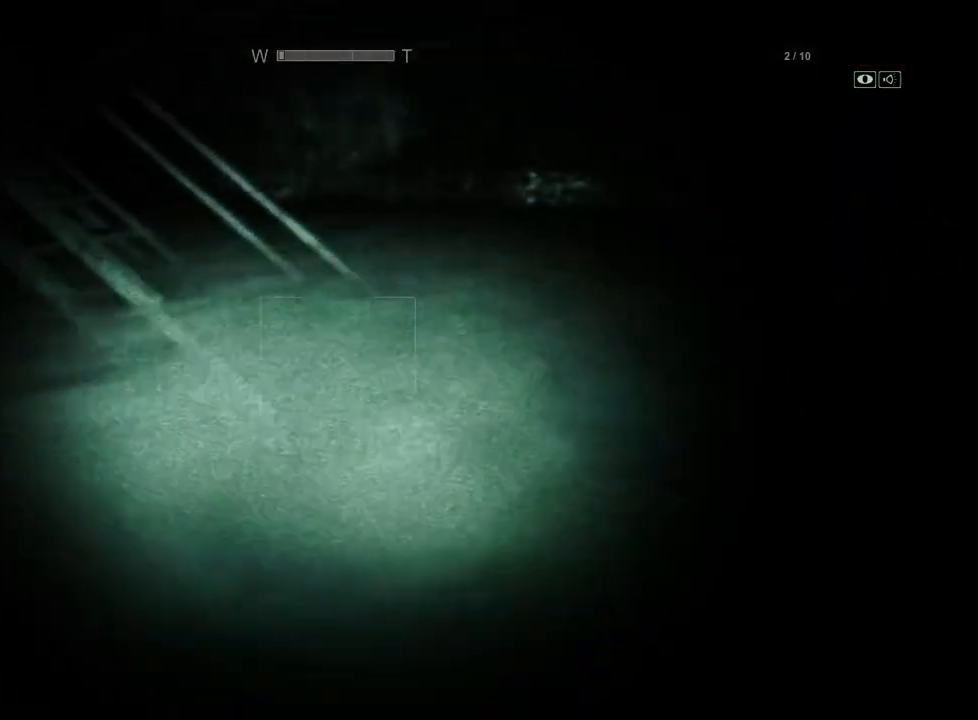
{"keys": ["shift", "space", "w"], "mouse": [], "events": [[117, "space", "up"], [500, "space", "down"]]}
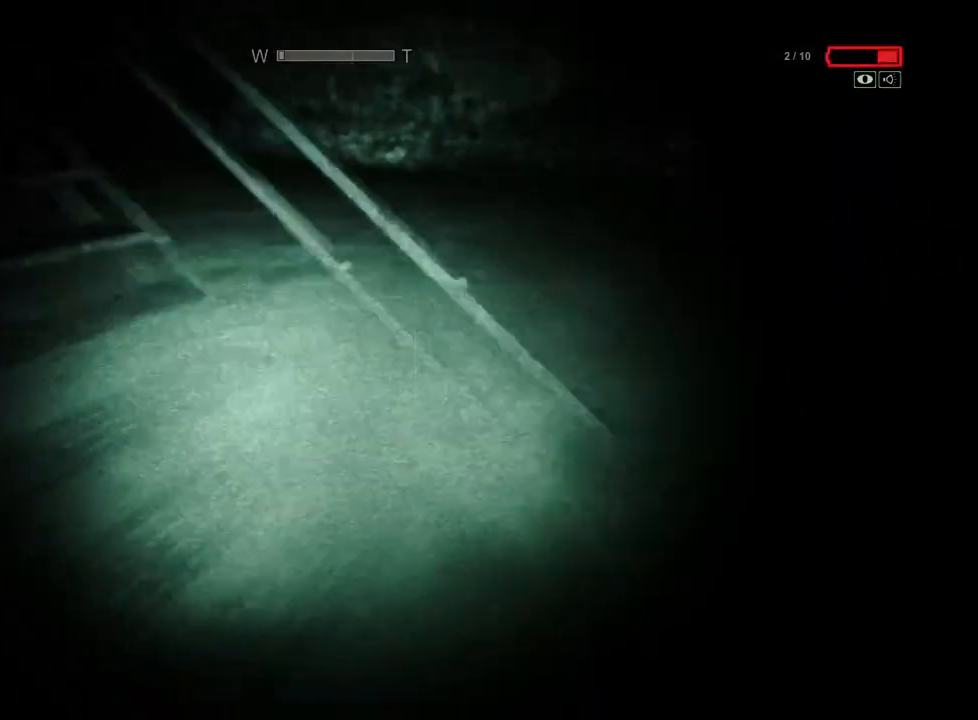
{"keys": ["shift", "space", "w"], "mouse": [], "events": [[133, "space", "up"], [417, "space", "down"]]}
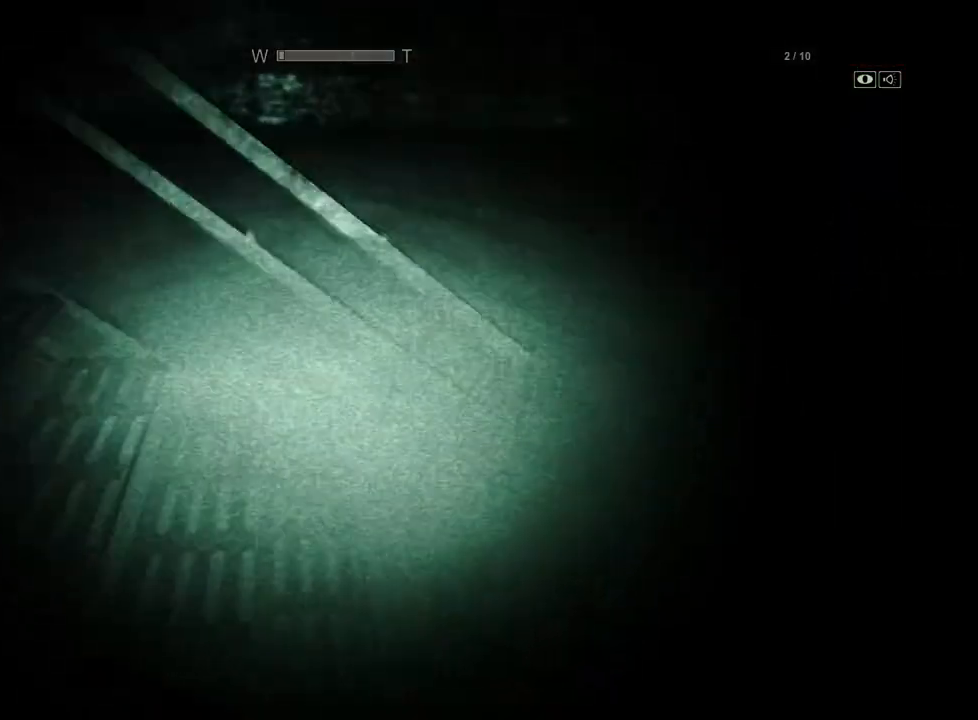
{"keys": ["d", "shift", "w"], "mouse": [], "events": [[17, "d", "down"], [100, "d", "up"], [200, "space", "up"], [250, "d", "down"]]}
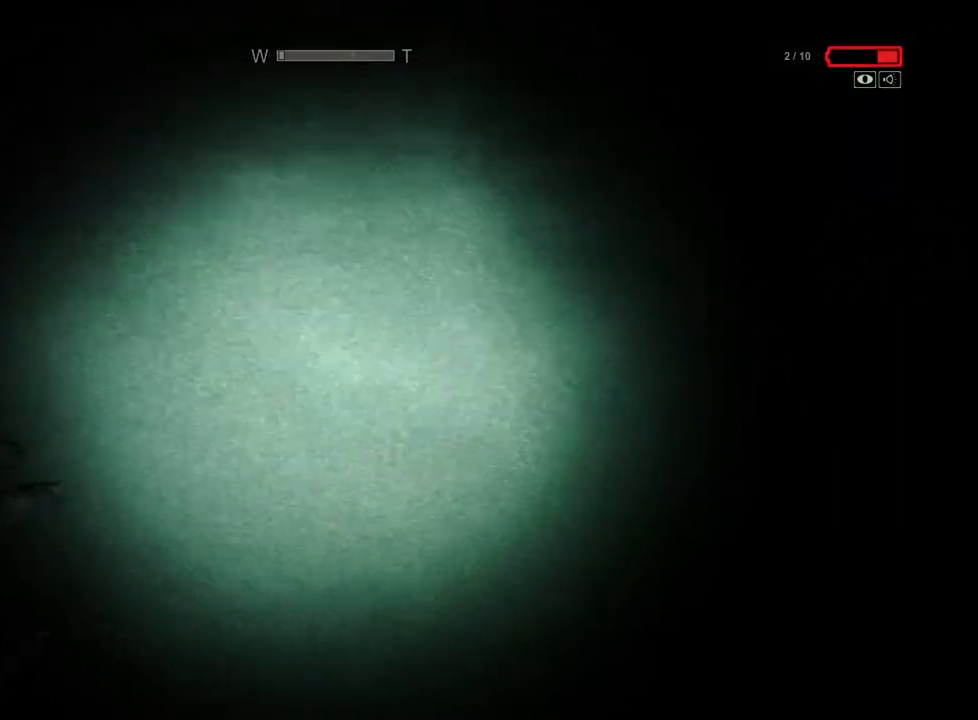
{"keys": ["shift", "w"], "mouse": [], "events": [[350, "d", "up"]]}
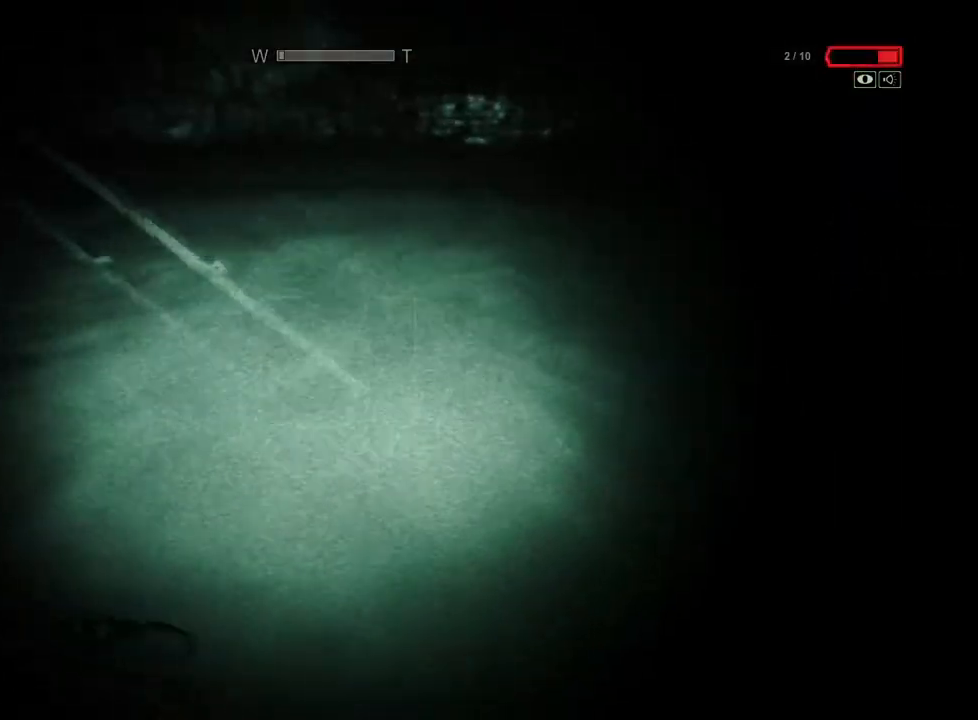
{"keys": ["d", "shift", "w"], "mouse": [], "events": [[283, "d", "down"]]}
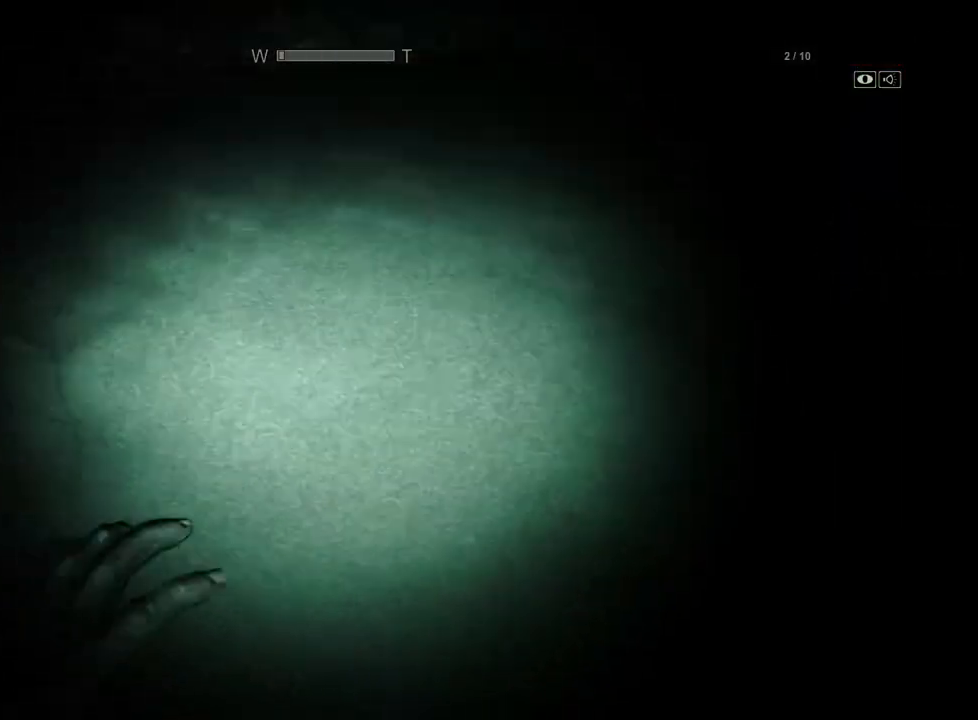
{"keys": ["shift", "w"], "mouse": [], "events": [[433, "d", "up"]]}
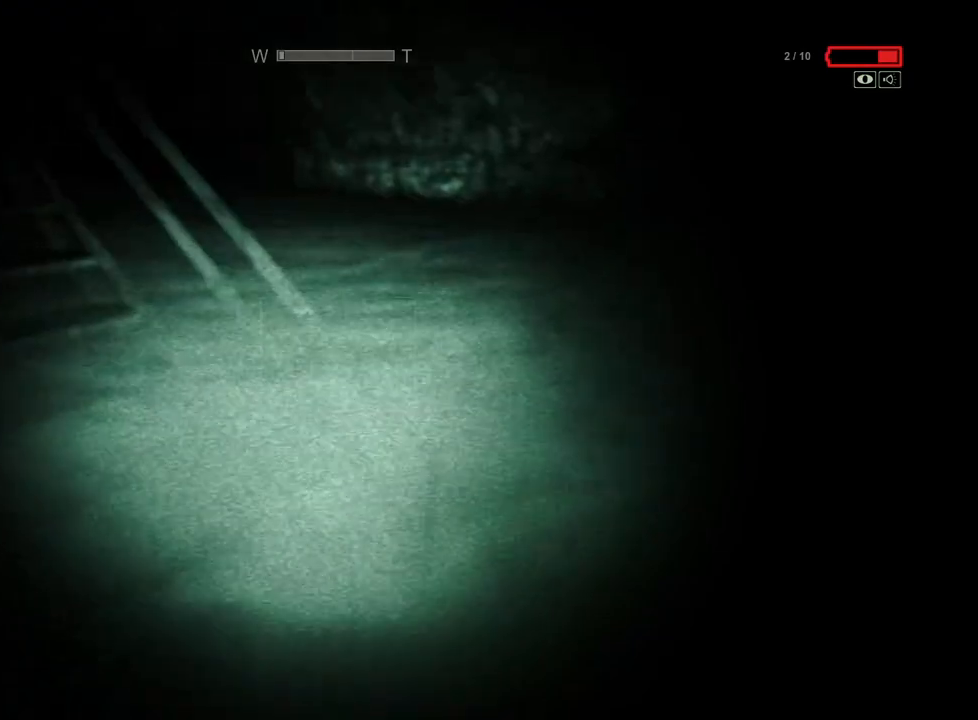
{"keys": ["shift", "w"], "mouse": [], "events": []}
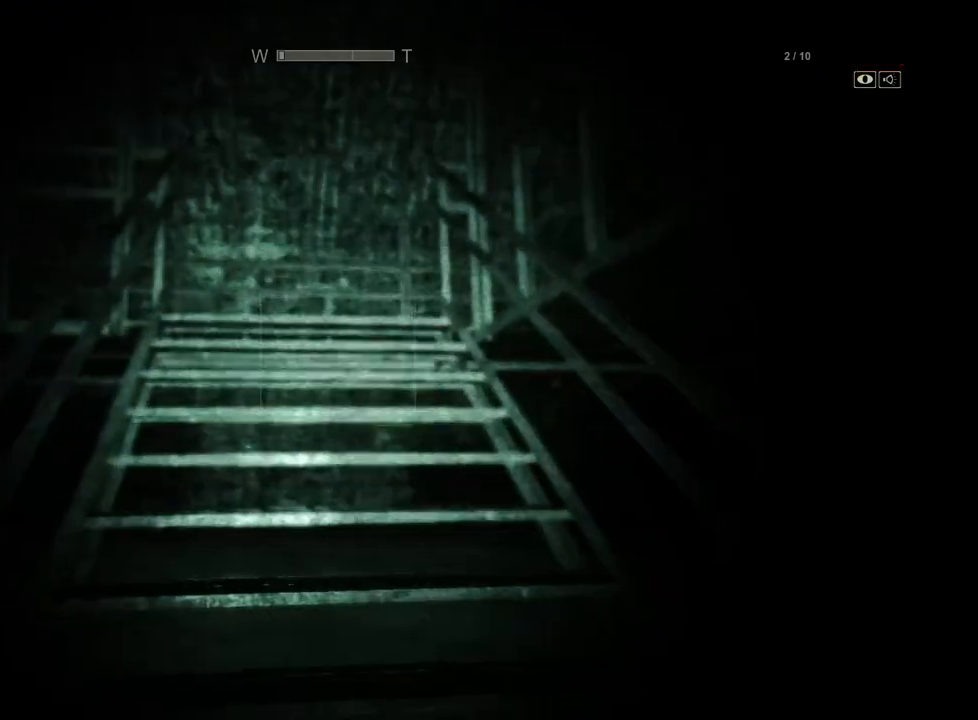
{"keys": ["shift", "w"], "mouse": [], "events": []}
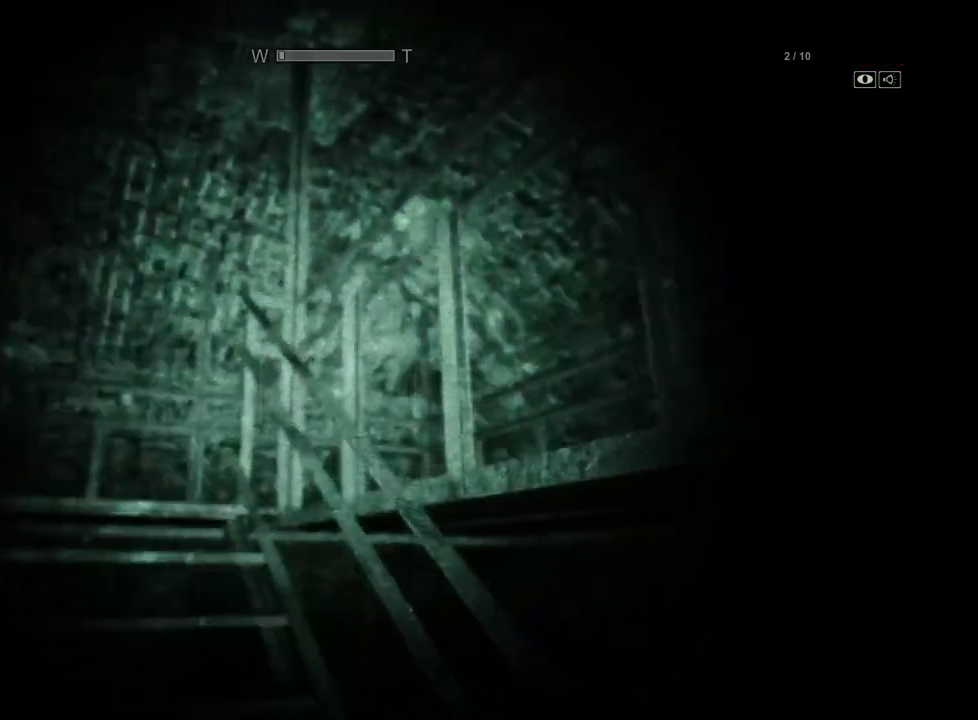
{"keys": ["shift", "space", "w"], "mouse": [], "events": [[300, "space", "down"], [383, "space", "up"], [483, "space", "down"]]}
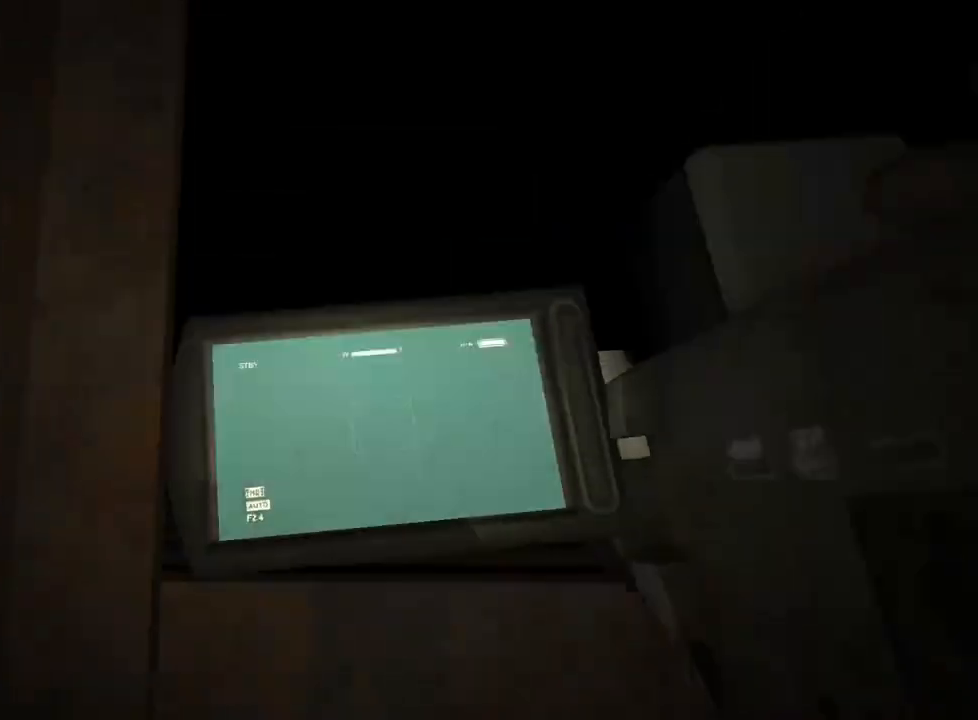
{"keys": ["shift", "space", "w"], "mouse": [], "events": [[33, "space", "up"], [117, "space", "down"], [217, "space", "up"], [300, "space", "down"], [350, "space", "up"], [450, "space", "down"]]}